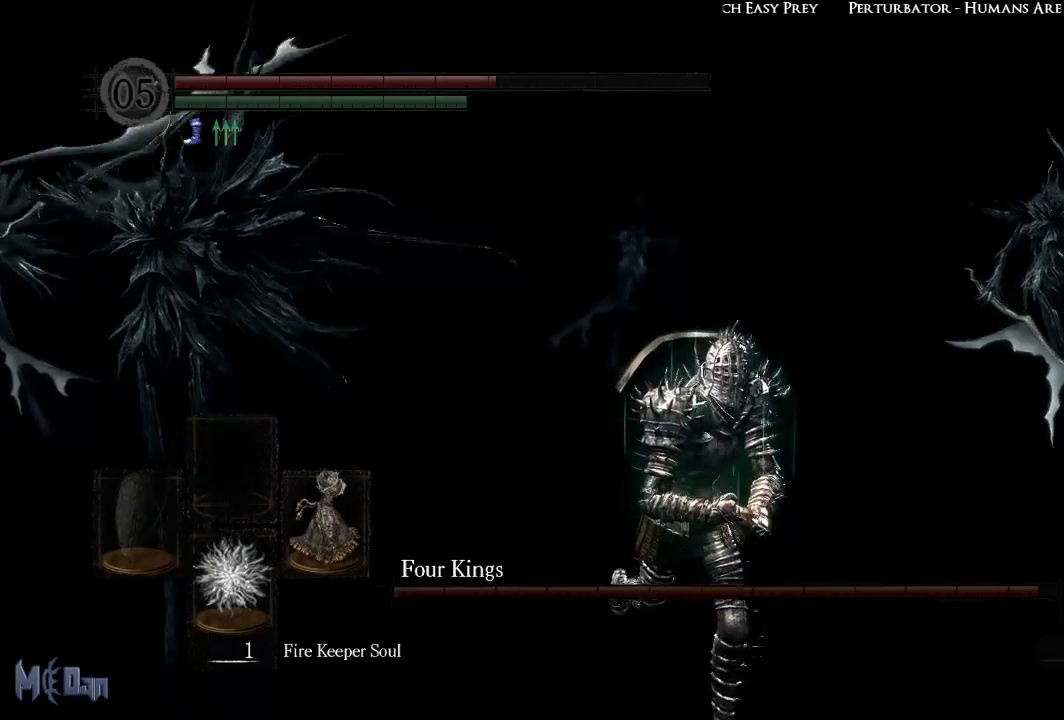
Gameplay with a controller (Xbox layout); each line is a JSON object with the inputs held at the frame after it. "events" lists button and stick changes between this image and that frame as [ms after this image, input, new state], when the widget could be followed in between.
{"buttons": ["B"], "left_stick": "down", "right_stick": "center", "events": [[383, "B", "down"]]}
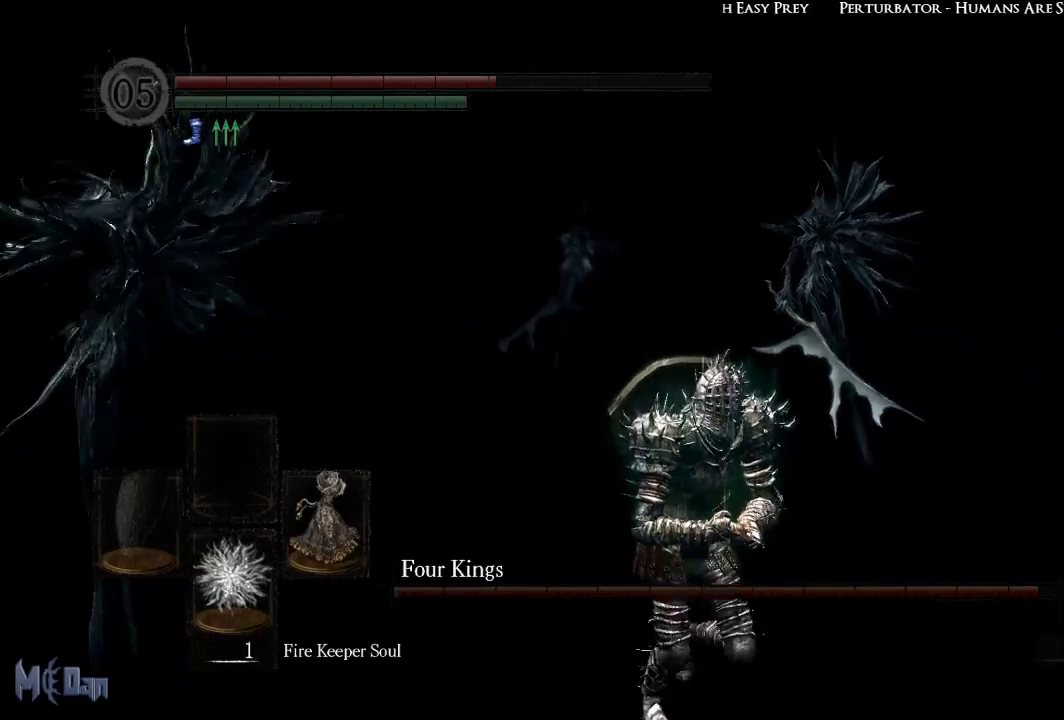
{"buttons": [], "left_stick": "center", "right_stick": "center", "events": [[17, "B", "up"], [100, "left_stick", "center"], [267, "X", "down"], [350, "X", "up"], [417, "X", "down"], [483, "X", "up"]]}
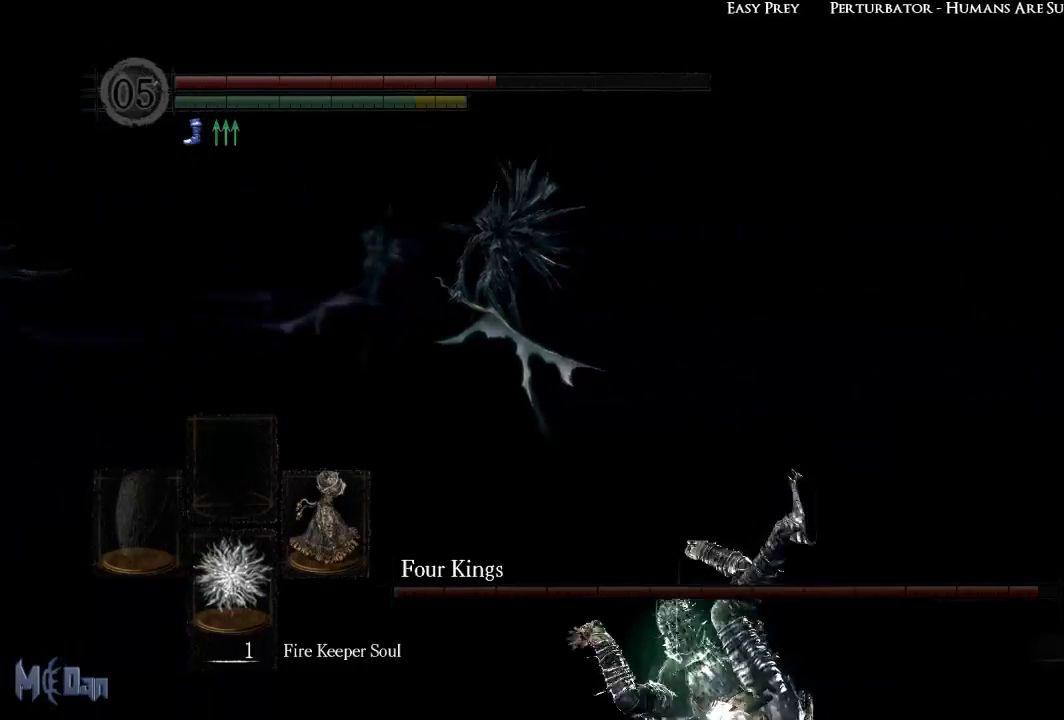
{"buttons": ["A"], "left_stick": "center", "right_stick": "center", "events": [[50, "START", "down"], [150, "START", "up"], [283, "A", "down"], [367, "A", "up"], [450, "A", "down"]]}
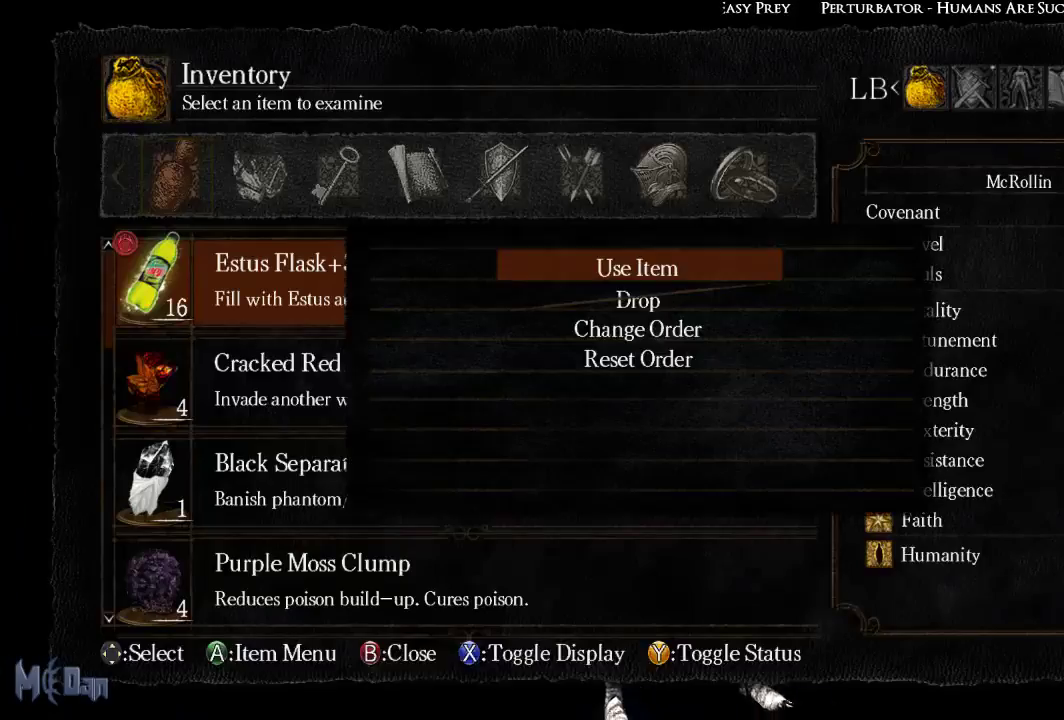
{"buttons": [], "left_stick": "center", "right_stick": "center", "events": [[17, "A", "up"], [83, "A", "down"], [183, "A", "up"], [233, "A", "down"], [333, "A", "up"], [383, "A", "down"], [450, "A", "up"]]}
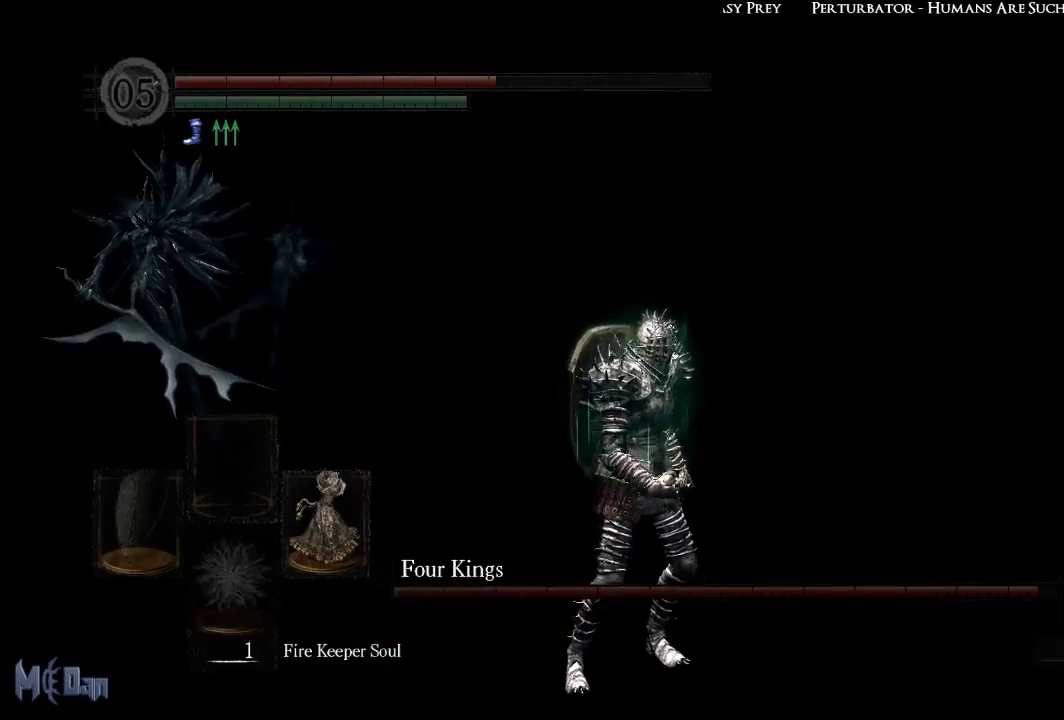
{"buttons": [], "left_stick": "center", "right_stick": "left", "events": [[267, "right_stick", "left"]]}
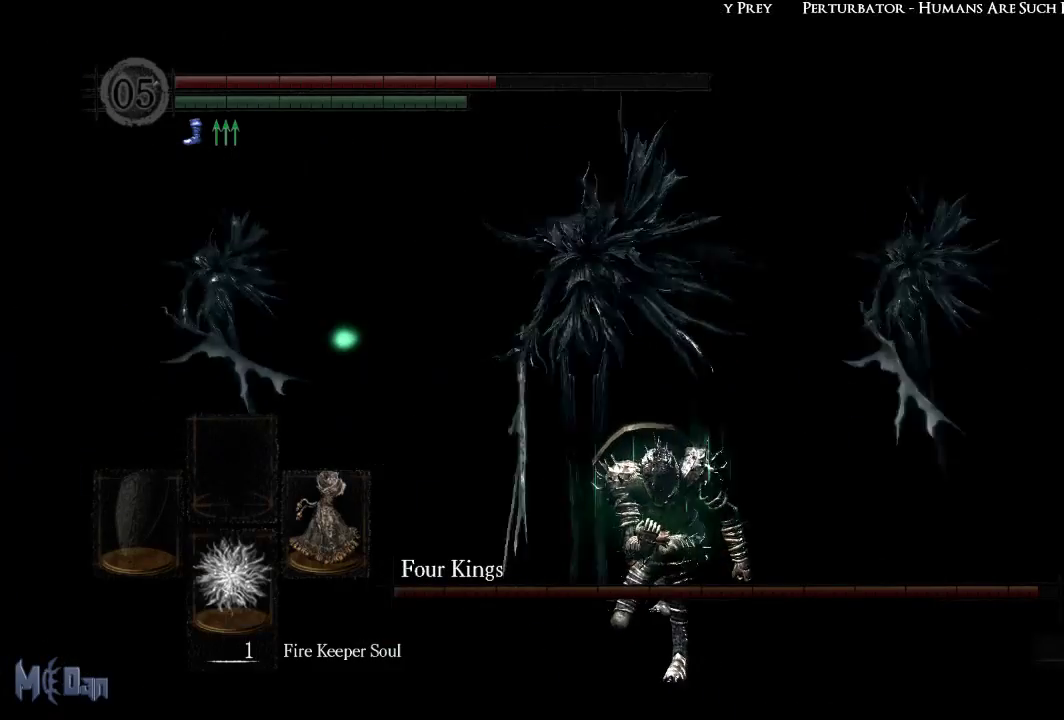
{"buttons": [], "left_stick": "center", "right_stick": "center", "events": [[17, "right_stick", "center"]]}
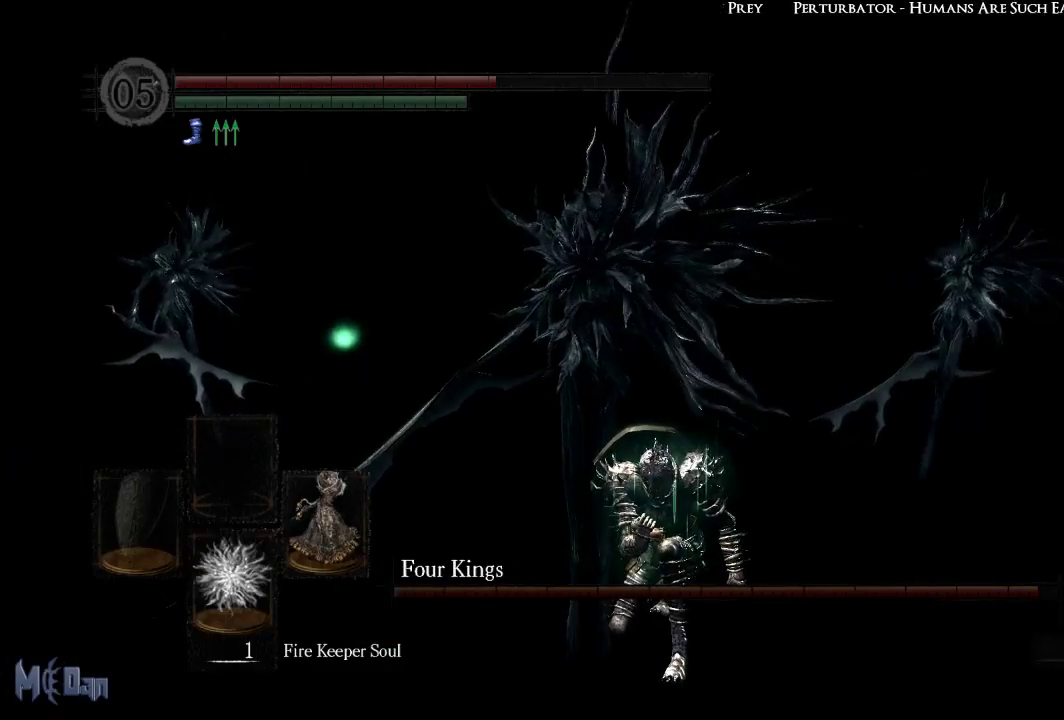
{"buttons": [], "left_stick": "down", "right_stick": "center", "events": [[350, "left_stick", "down"]]}
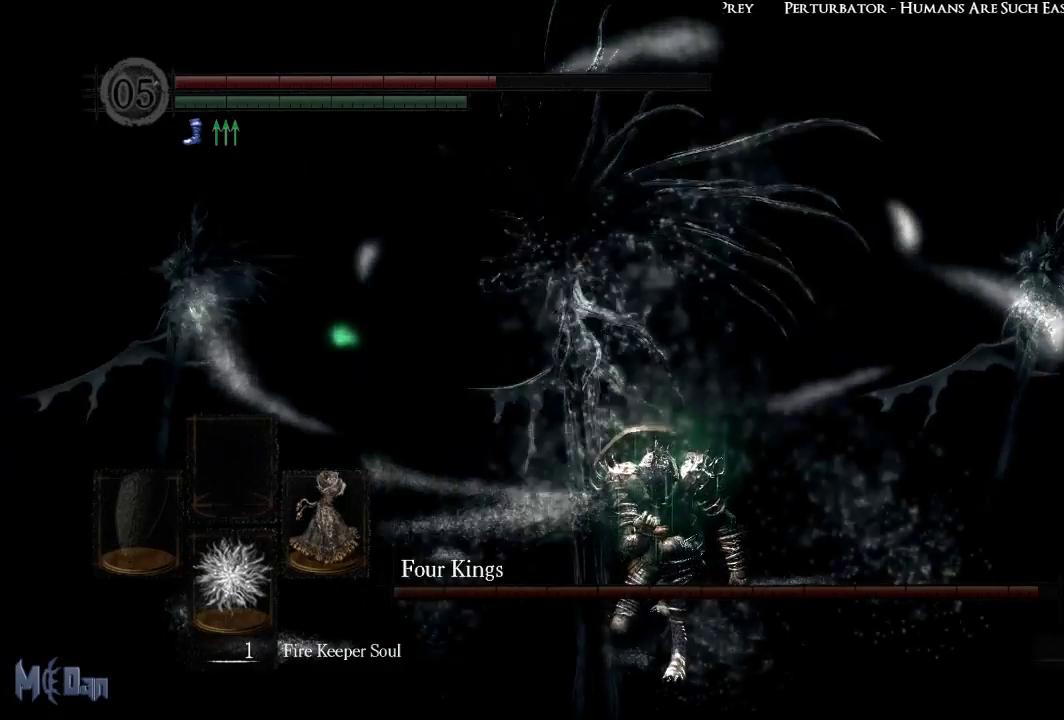
{"buttons": ["B"], "left_stick": "down", "right_stick": "center", "events": [[467, "B", "down"]]}
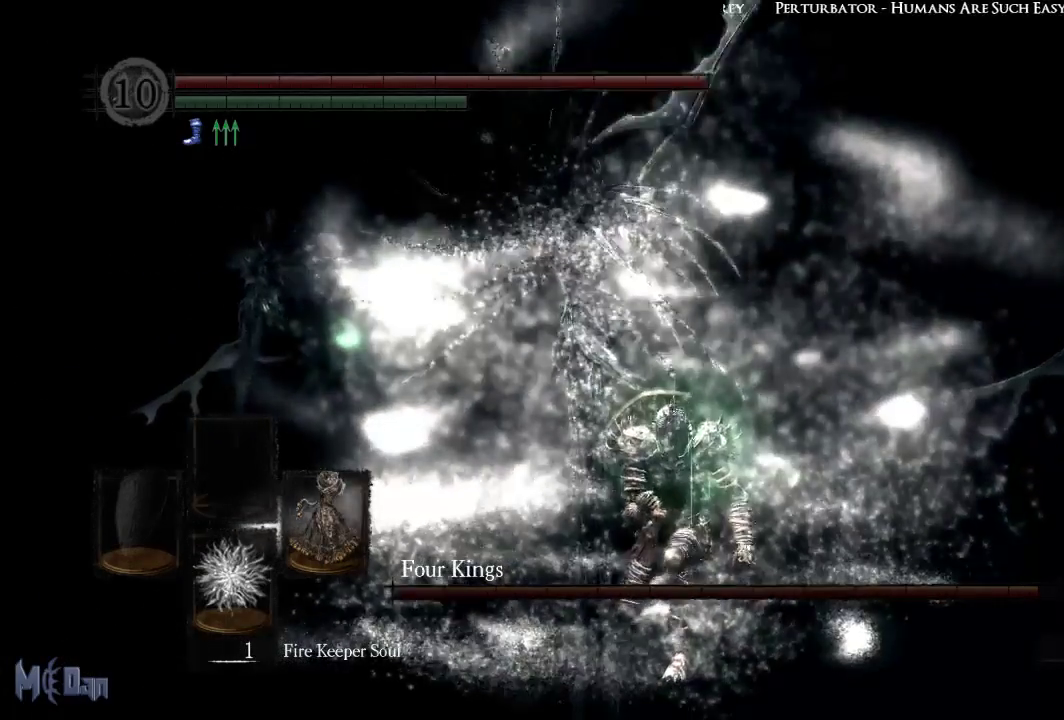
{"buttons": [], "left_stick": "down", "right_stick": "center", "events": [[50, "B", "up"], [117, "B", "down"], [200, "B", "up"], [267, "B", "down"], [350, "B", "up"], [433, "B", "down"], [483, "B", "up"]]}
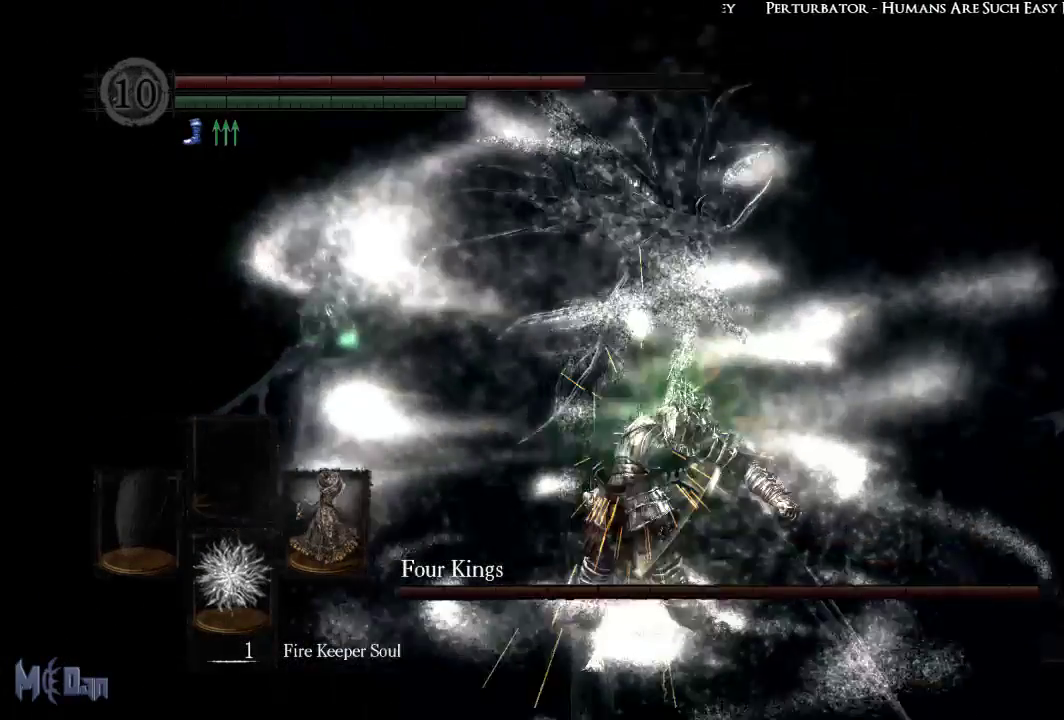
{"buttons": [], "left_stick": "down", "right_stick": "center", "events": []}
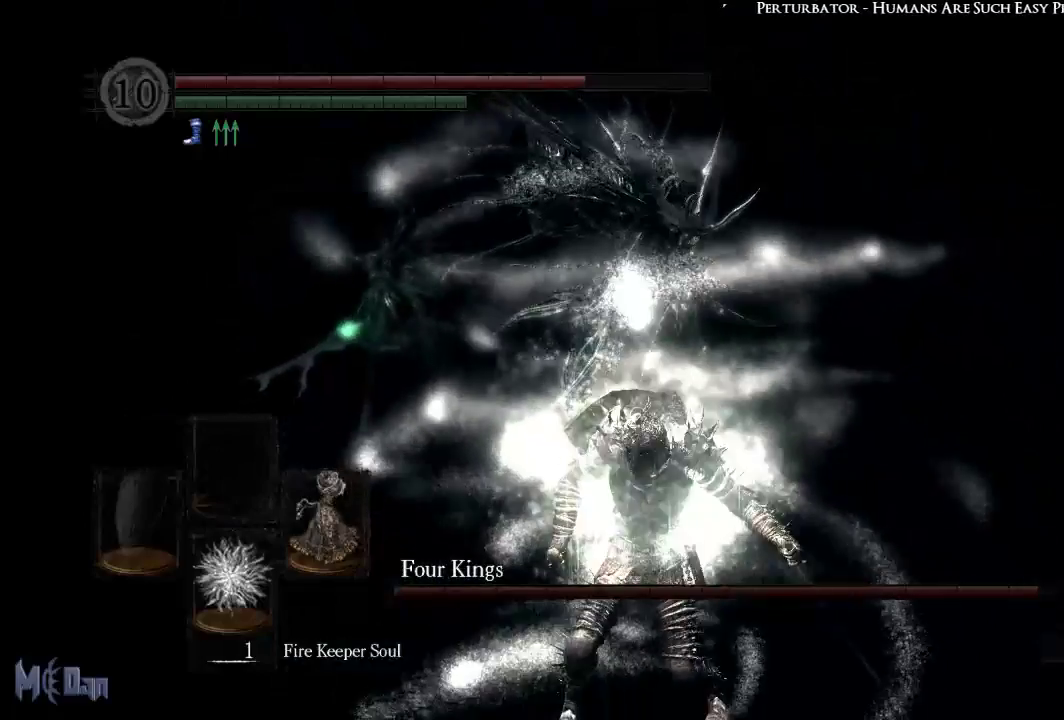
{"buttons": [], "left_stick": "down", "right_stick": "center", "events": []}
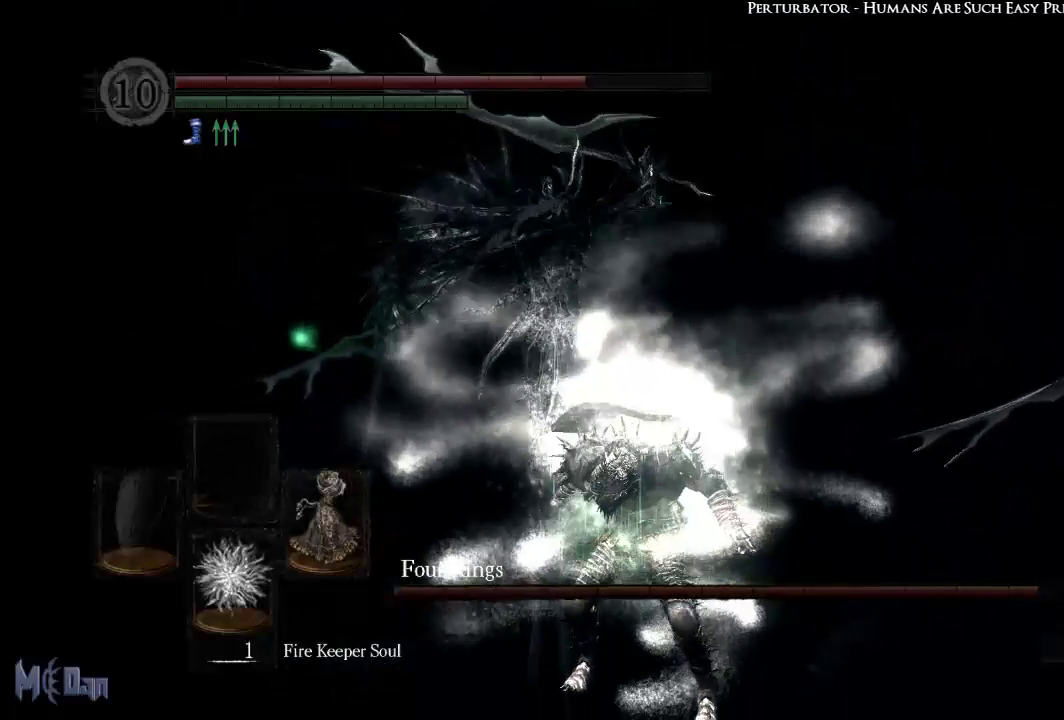
{"buttons": [], "left_stick": "down", "right_stick": "center", "events": [[300, "B", "down"], [400, "B", "up"]]}
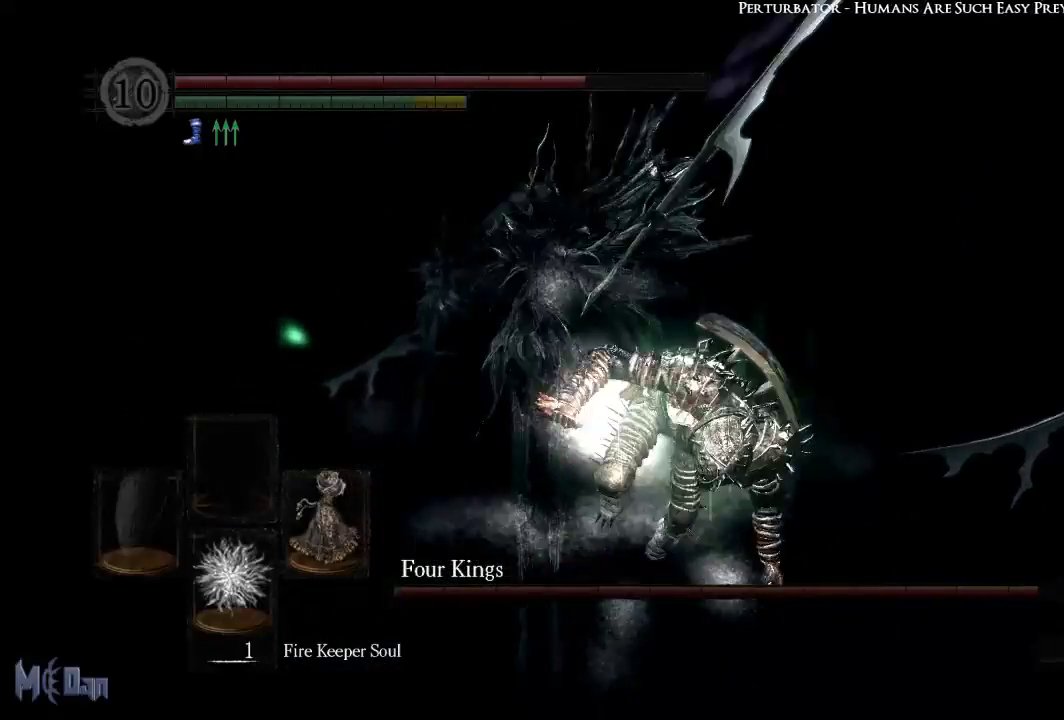
{"buttons": [], "left_stick": "down", "right_stick": "center", "events": [[317, "right_stick", "right"], [433, "right_stick", "center"]]}
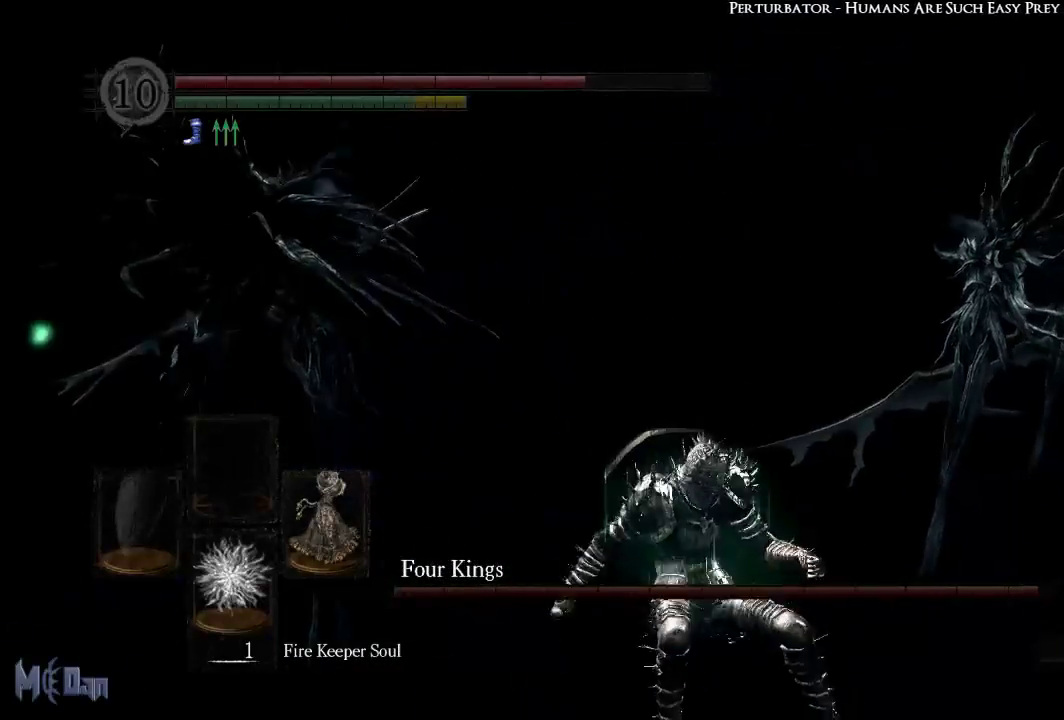
{"buttons": [], "left_stick": "down", "right_stick": "center", "events": [[167, "right_stick", "left"], [317, "right_stick", "center"]]}
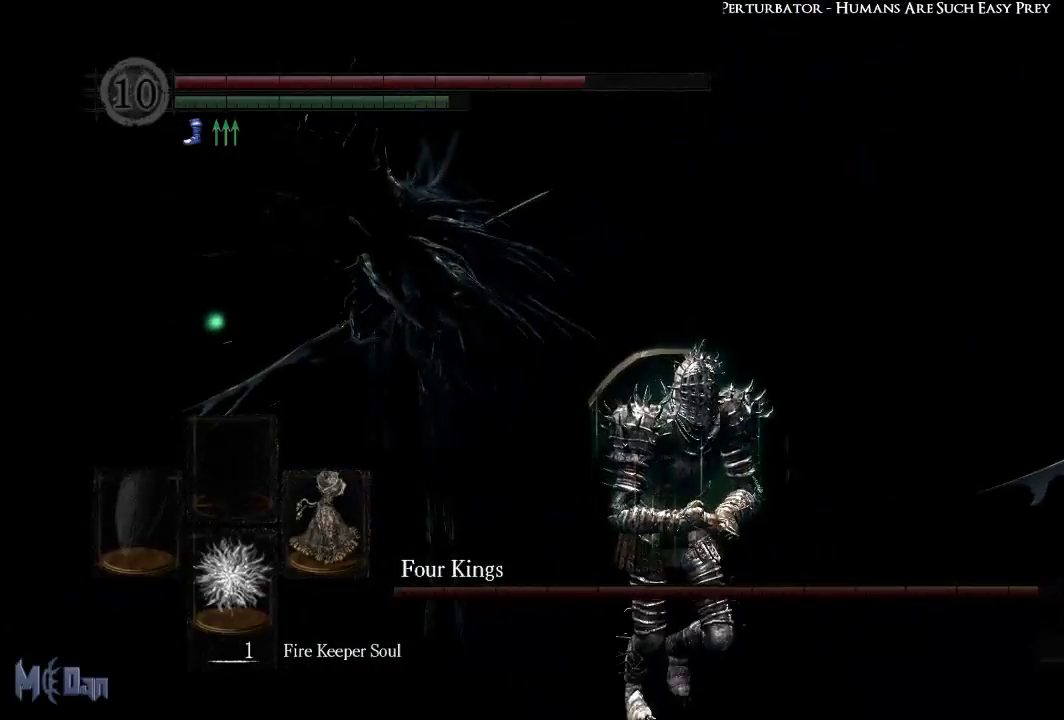
{"buttons": [], "left_stick": "down-right", "right_stick": "center", "events": [[317, "left_stick", "down-right"]]}
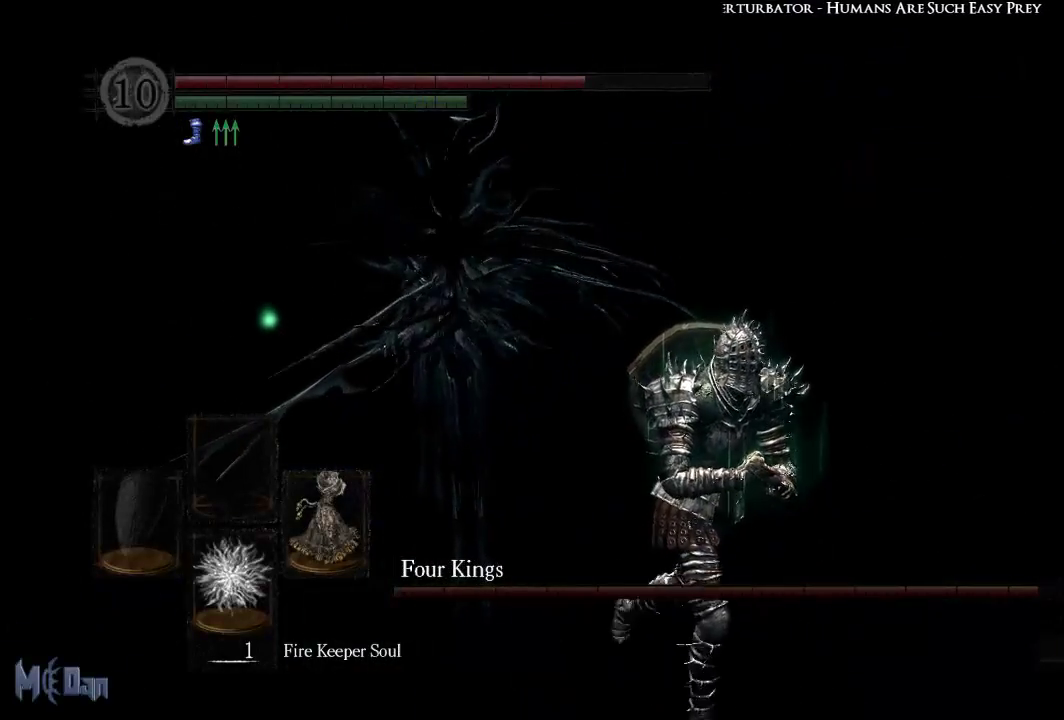
{"buttons": [], "left_stick": "down-right", "right_stick": "center", "events": []}
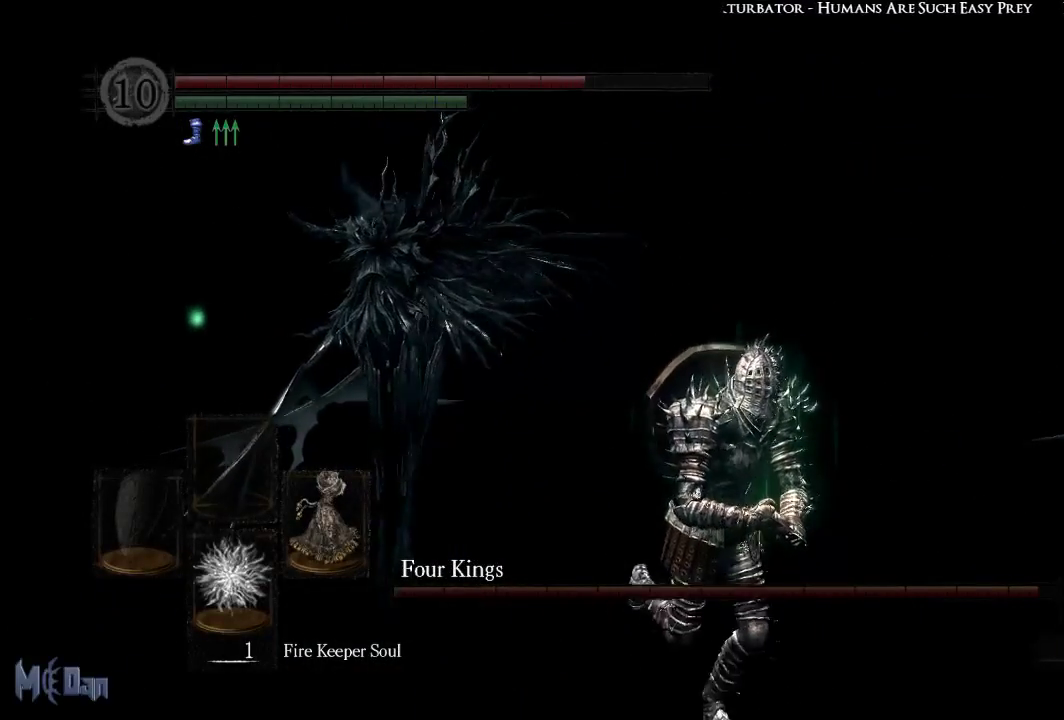
{"buttons": [], "left_stick": "down-right", "right_stick": "center", "events": []}
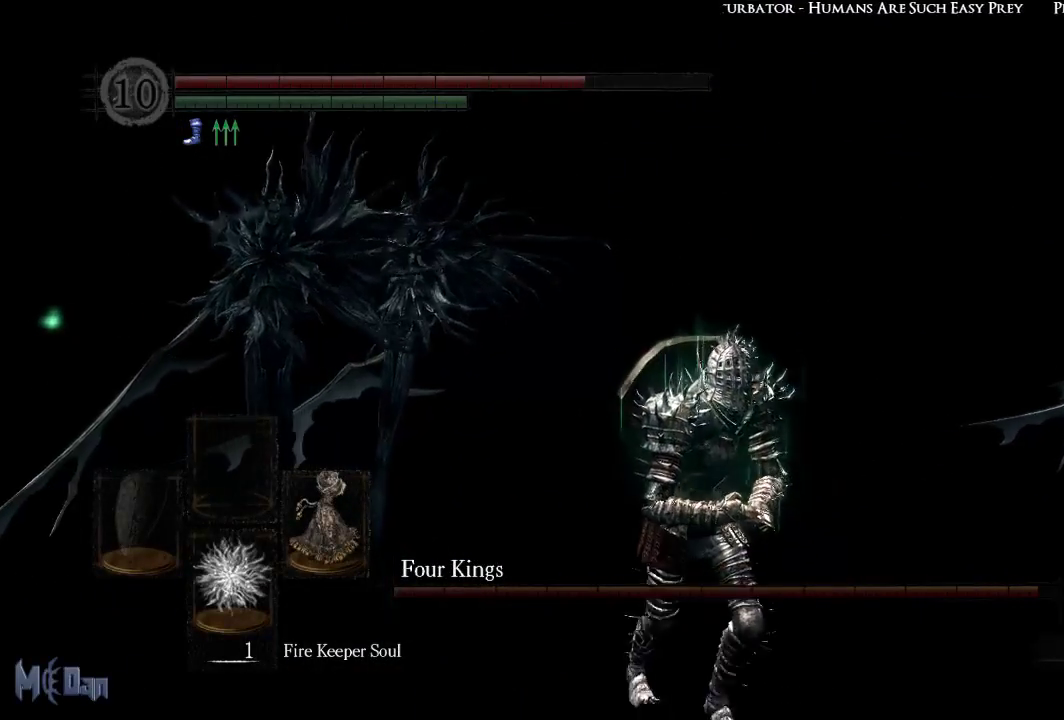
{"buttons": [], "left_stick": "down-right", "right_stick": "center", "events": [[150, "right_stick", "left"], [333, "right_stick", "center"]]}
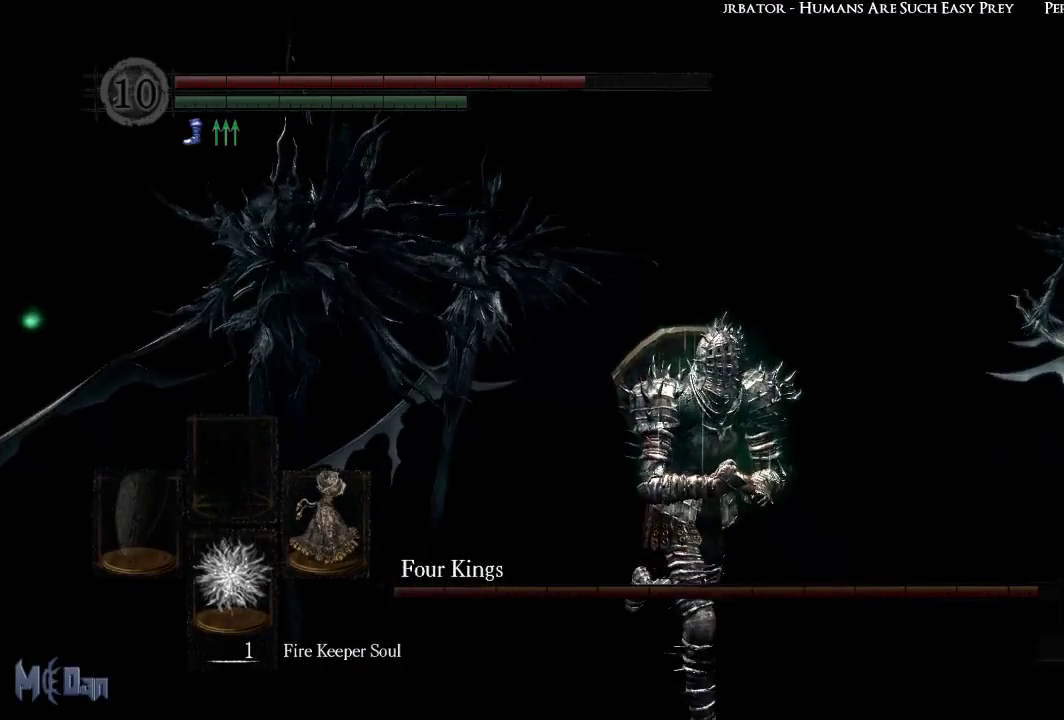
{"buttons": [], "left_stick": "down-right", "right_stick": "center", "events": []}
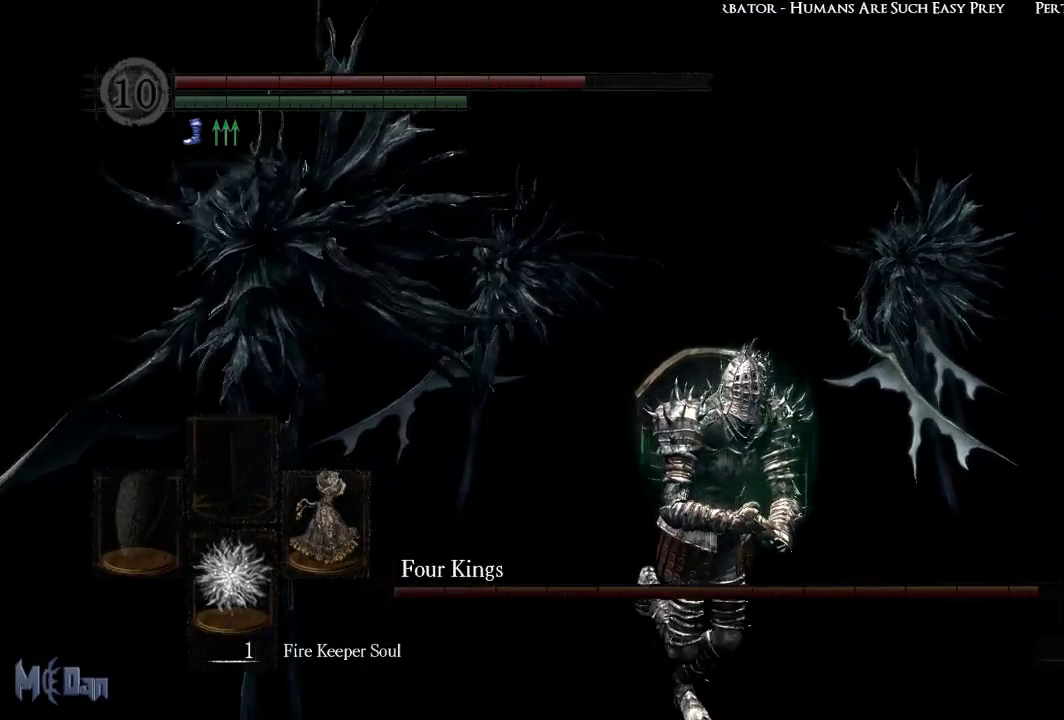
{"buttons": [], "left_stick": "down-right", "right_stick": "center", "events": []}
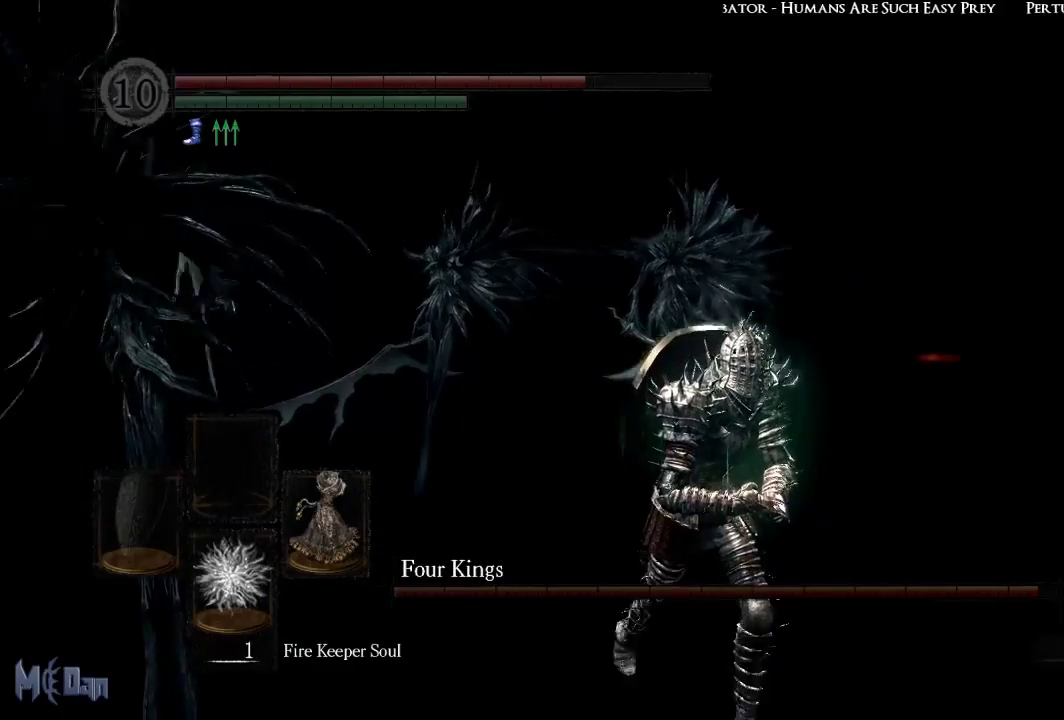
{"buttons": ["B"], "left_stick": "down-right", "right_stick": "center", "events": [[417, "B", "down"]]}
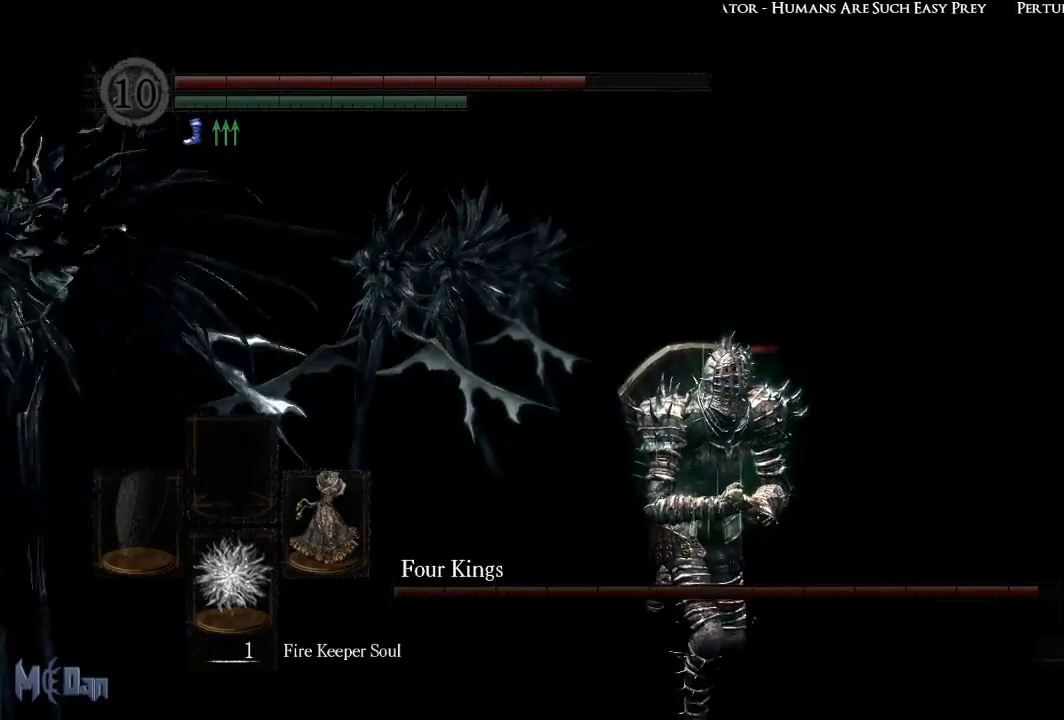
{"buttons": [], "left_stick": "down-right", "right_stick": "left", "events": [[33, "B", "up"], [317, "right_stick", "left"]]}
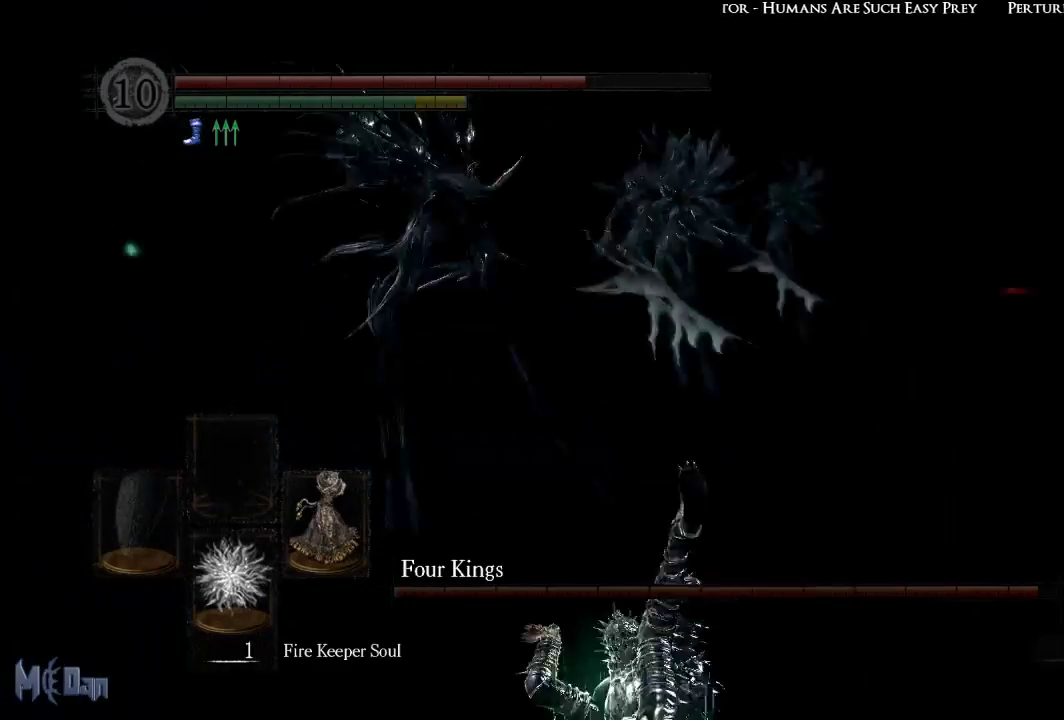
{"buttons": [], "left_stick": "down-right", "right_stick": "up-right", "events": [[67, "right_stick", "center"], [483, "right_stick", "up-right"]]}
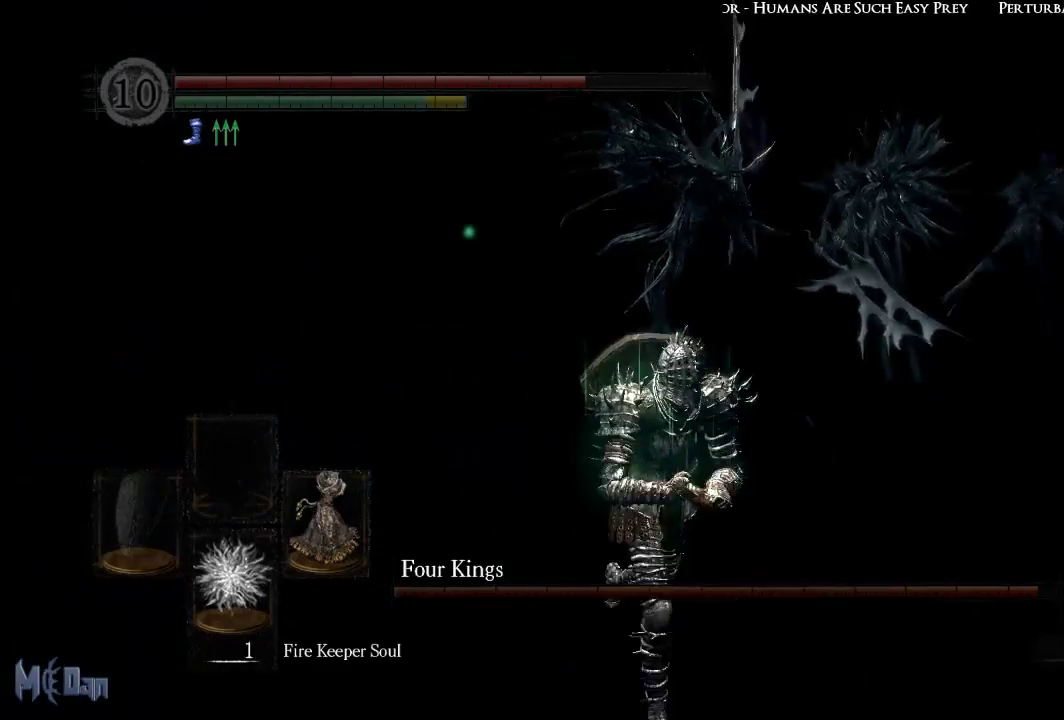
{"buttons": [], "left_stick": "down-right", "right_stick": "up-left", "events": [[133, "right_stick", "center"], [467, "right_stick", "up-left"]]}
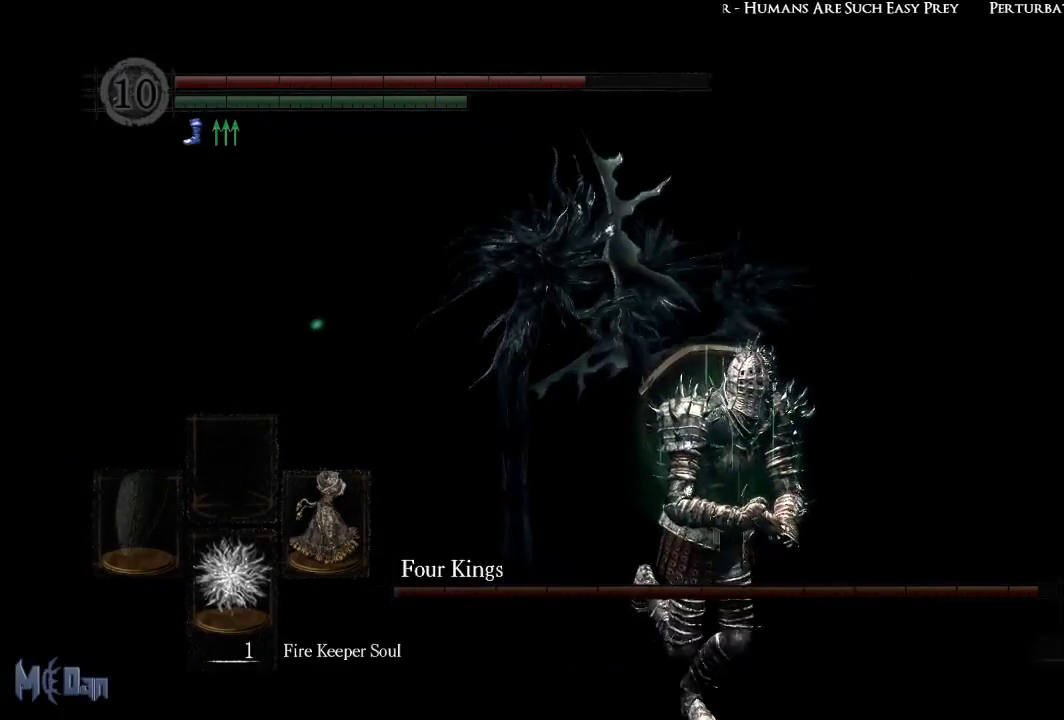
{"buttons": [], "left_stick": "down-right", "right_stick": "down-left", "events": [[133, "right_stick", "center"], [450, "right_stick", "down-left"]]}
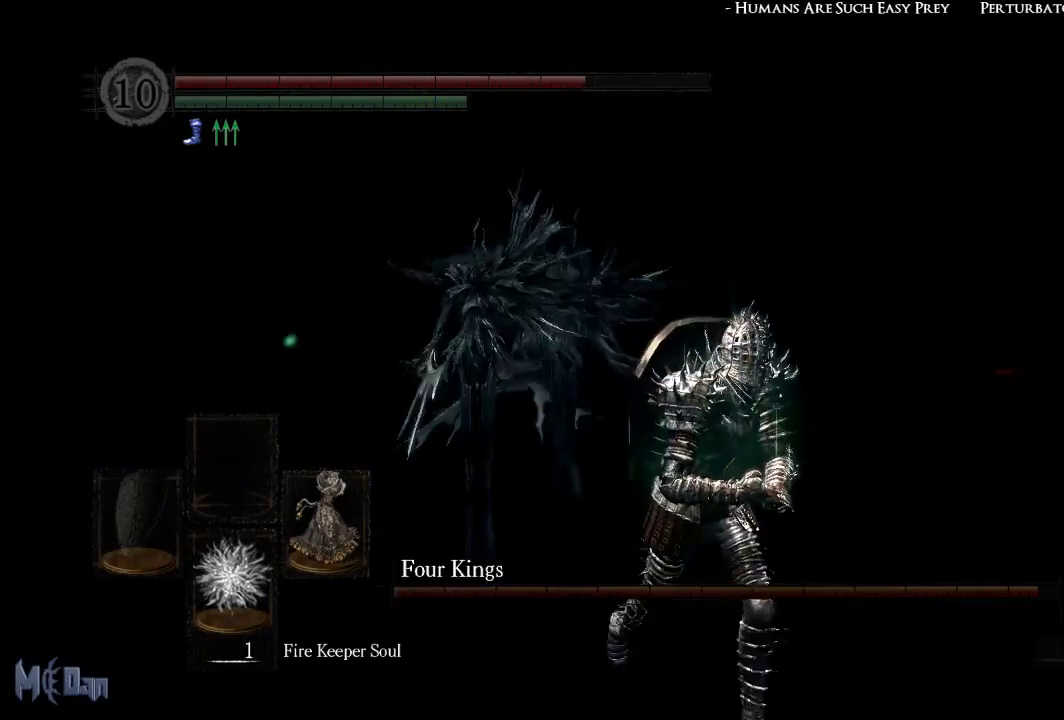
{"buttons": [], "left_stick": "down-right", "right_stick": "down-left", "events": [[150, "right_stick", "center"], [400, "right_stick", "down-left"]]}
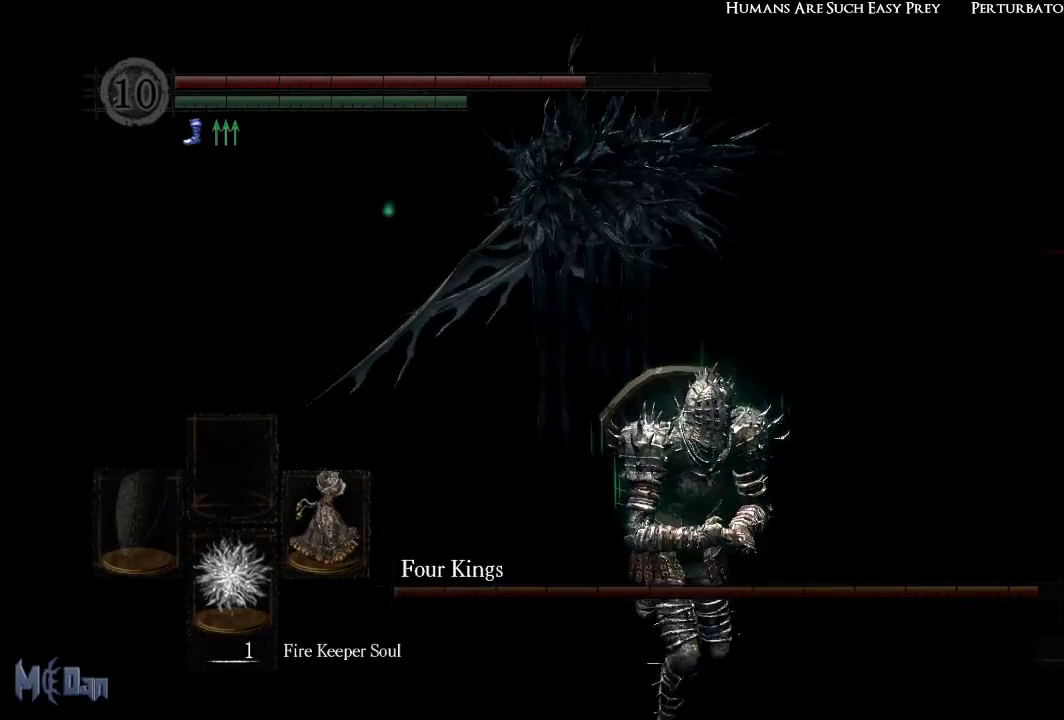
{"buttons": [], "left_stick": "down-right", "right_stick": "center", "events": [[17, "right_stick", "center"]]}
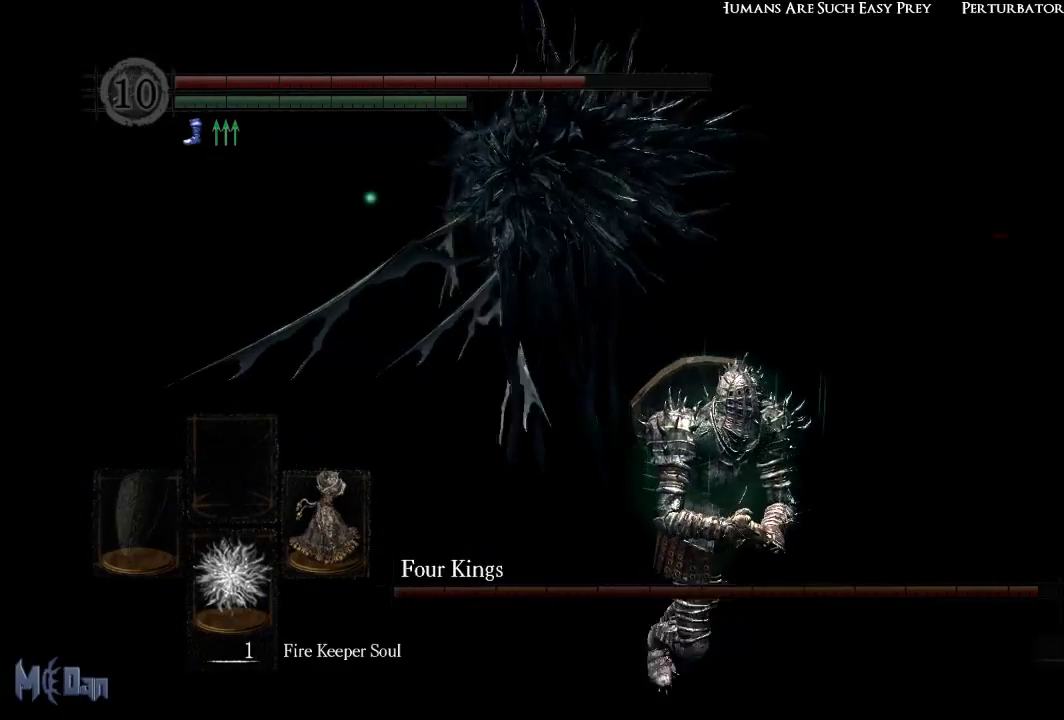
{"buttons": [], "left_stick": "down-right", "right_stick": "center", "events": [[83, "right_stick", "up-left"], [217, "right_stick", "center"]]}
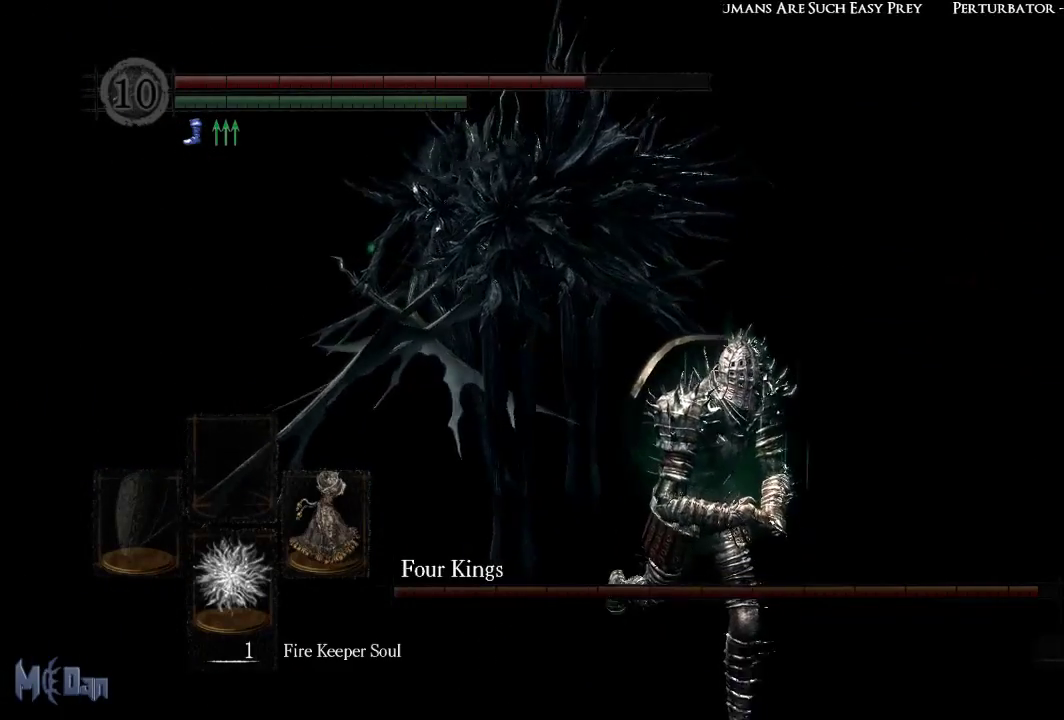
{"buttons": [], "left_stick": "down-right", "right_stick": "center", "events": [[233, "right_stick", "left"], [400, "right_stick", "center"]]}
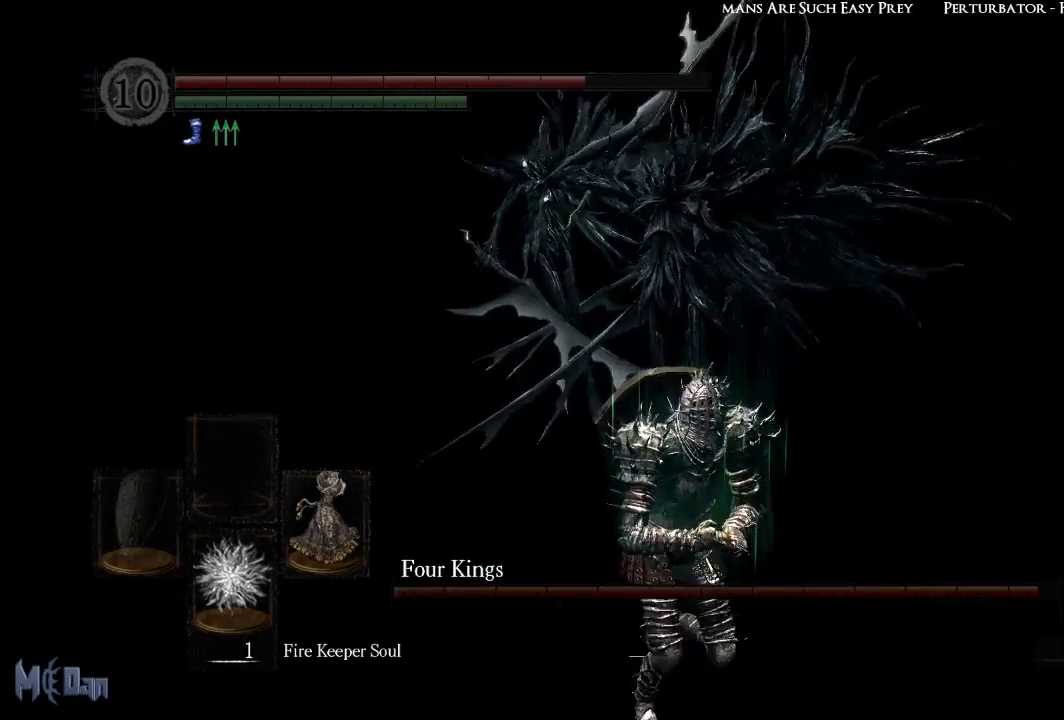
{"buttons": [], "left_stick": "down-right", "right_stick": "center", "events": []}